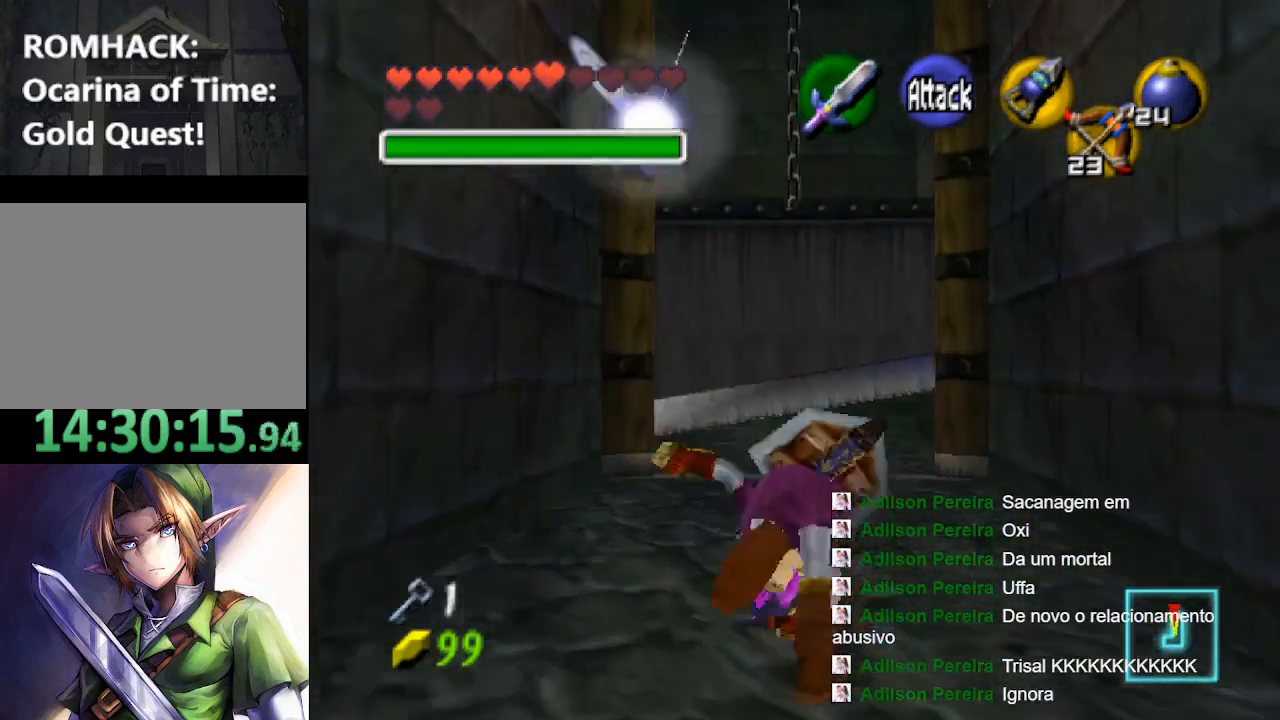
Gameplay with a controller (Nintendo layout); each line is a JSON object with the inputs held at the frame after it. "events" lists button and stick changes between this image and that frame as [ms after this image, input, new state], when the widget could be followed in between. Not read: L3 R3.
{"buttons": [], "left_stick": "up", "right_stick": "center", "events": [[67, "B", "down"], [167, "B", "up"], [433, "B", "down"], [500, "B", "up"]]}
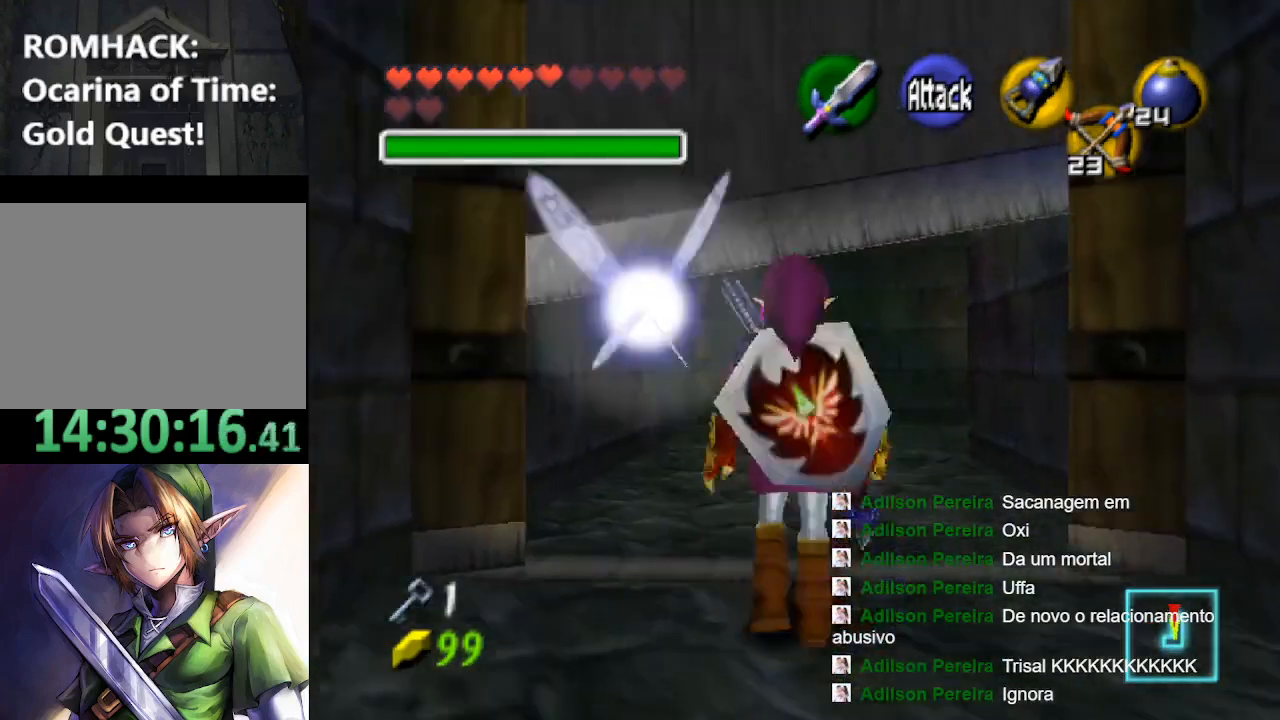
{"buttons": [], "left_stick": "up", "right_stick": "center", "events": [[100, "B", "down"], [200, "B", "up"]]}
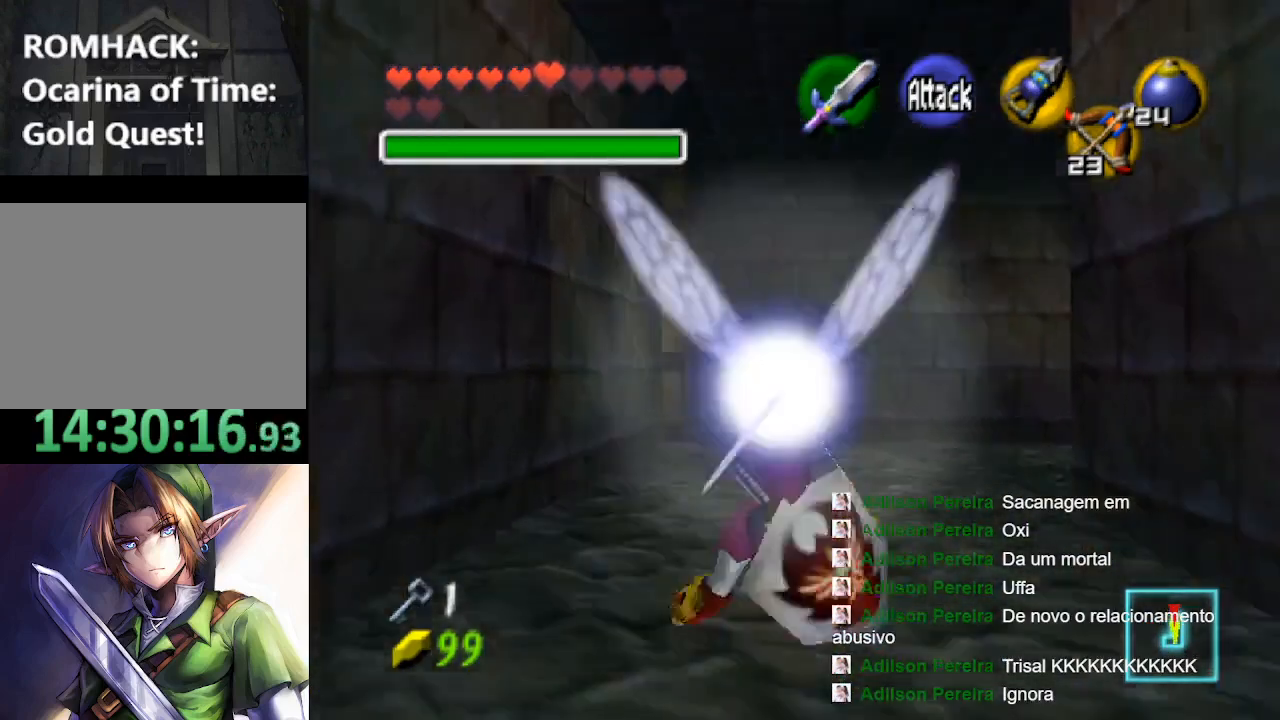
{"buttons": [], "left_stick": "up-right", "right_stick": "center", "events": [[67, "left_stick", "up-right"]]}
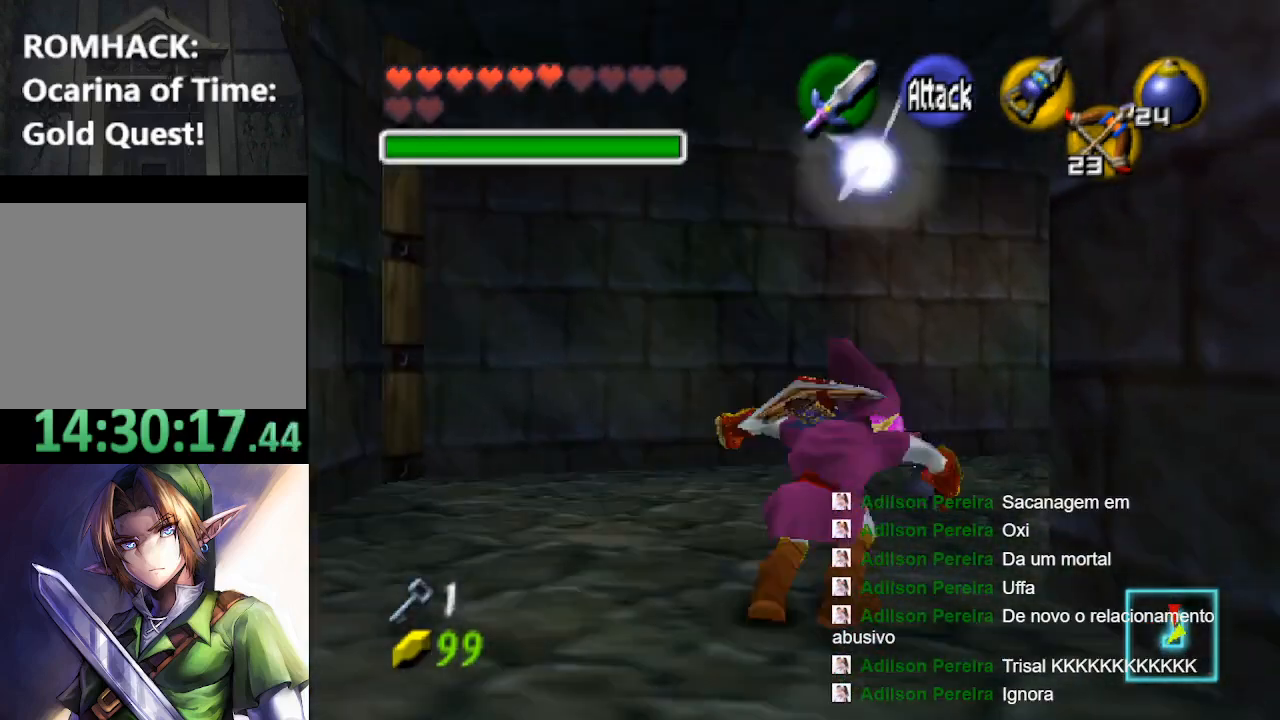
{"buttons": [], "left_stick": "up-right", "right_stick": "center", "events": []}
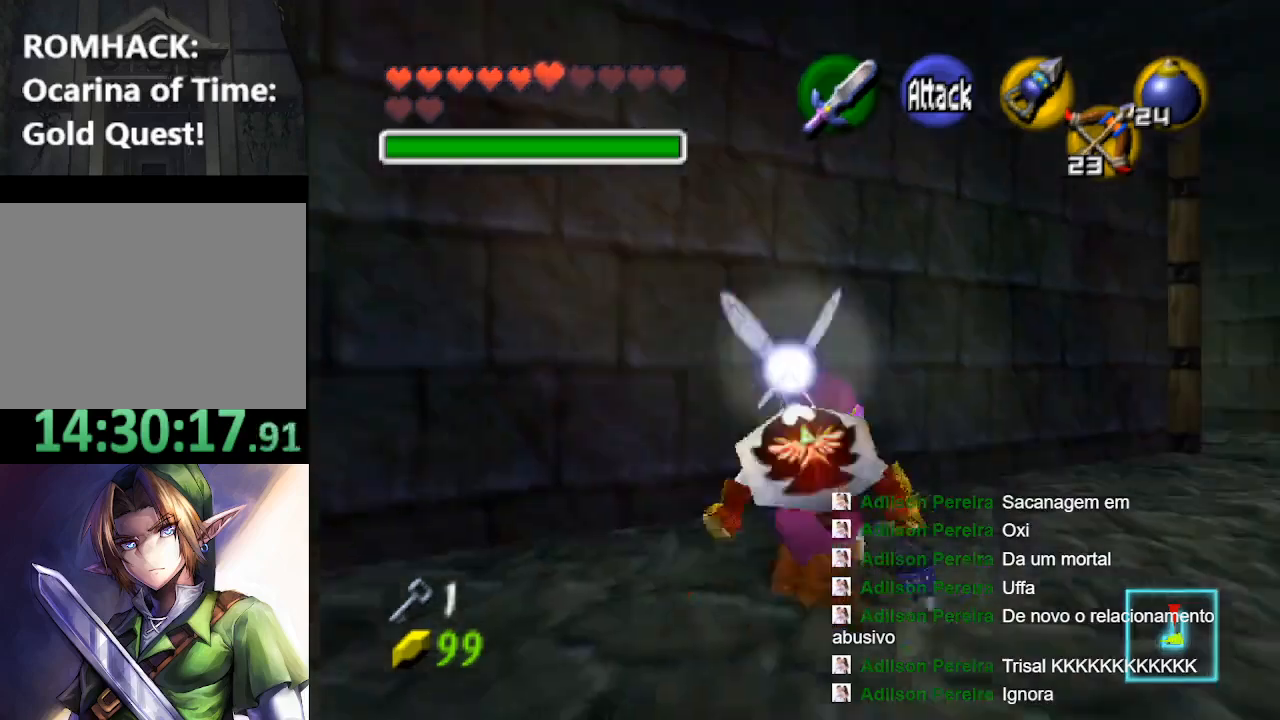
{"buttons": [], "left_stick": "up-right", "right_stick": "center"}
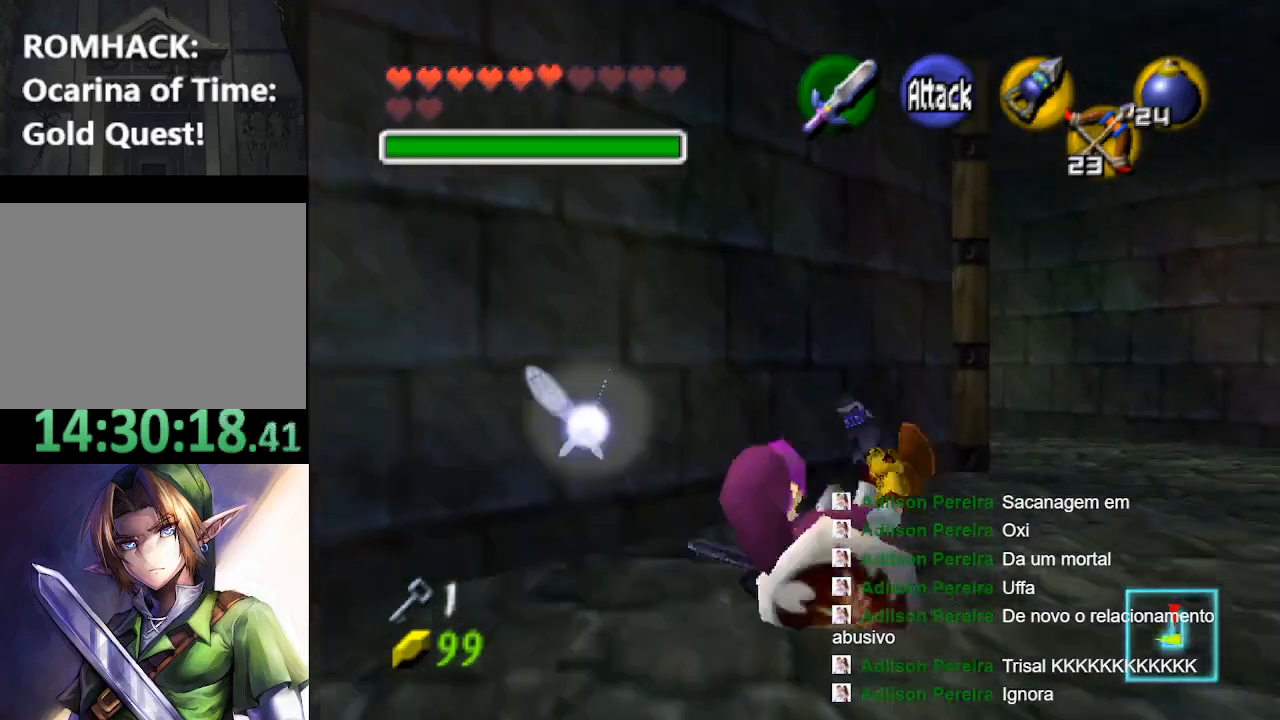
{"buttons": ["B"], "left_stick": "up-right", "right_stick": "center"}
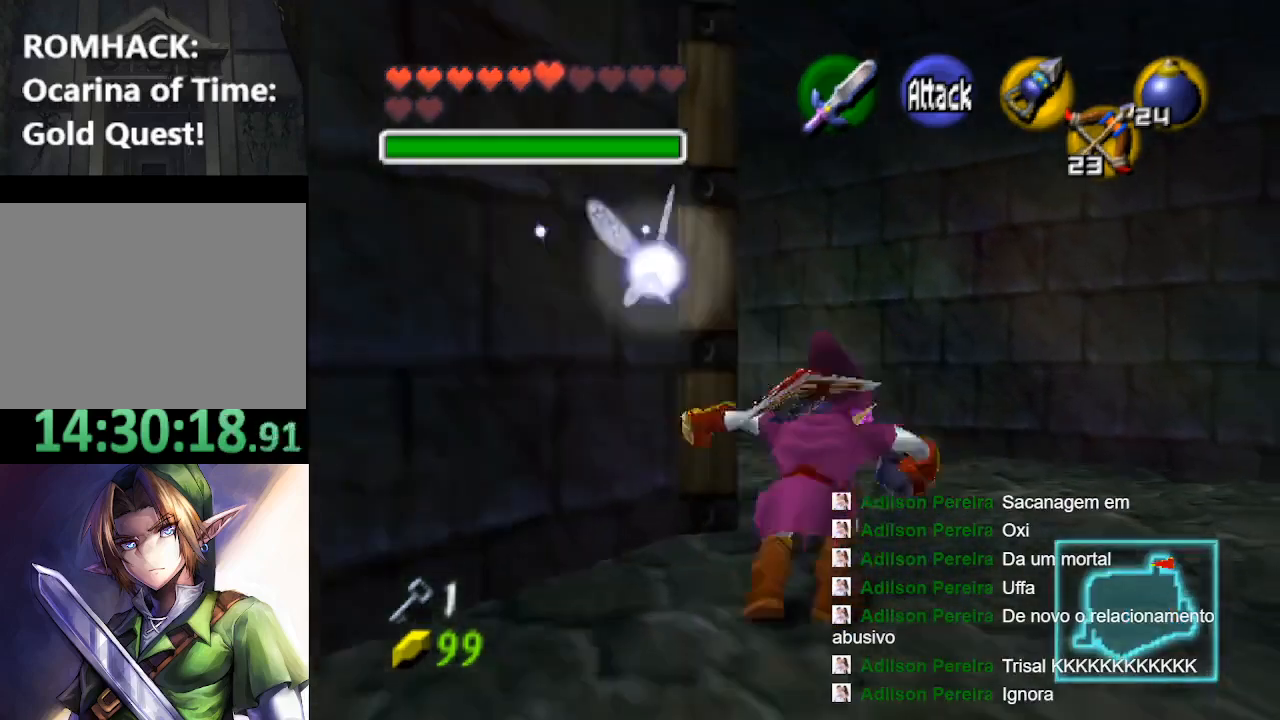
{"buttons": [], "left_stick": "up-left", "right_stick": "center", "events": [[67, "B", "up"], [133, "left_stick", "up"], [267, "left_stick", "up-left"]]}
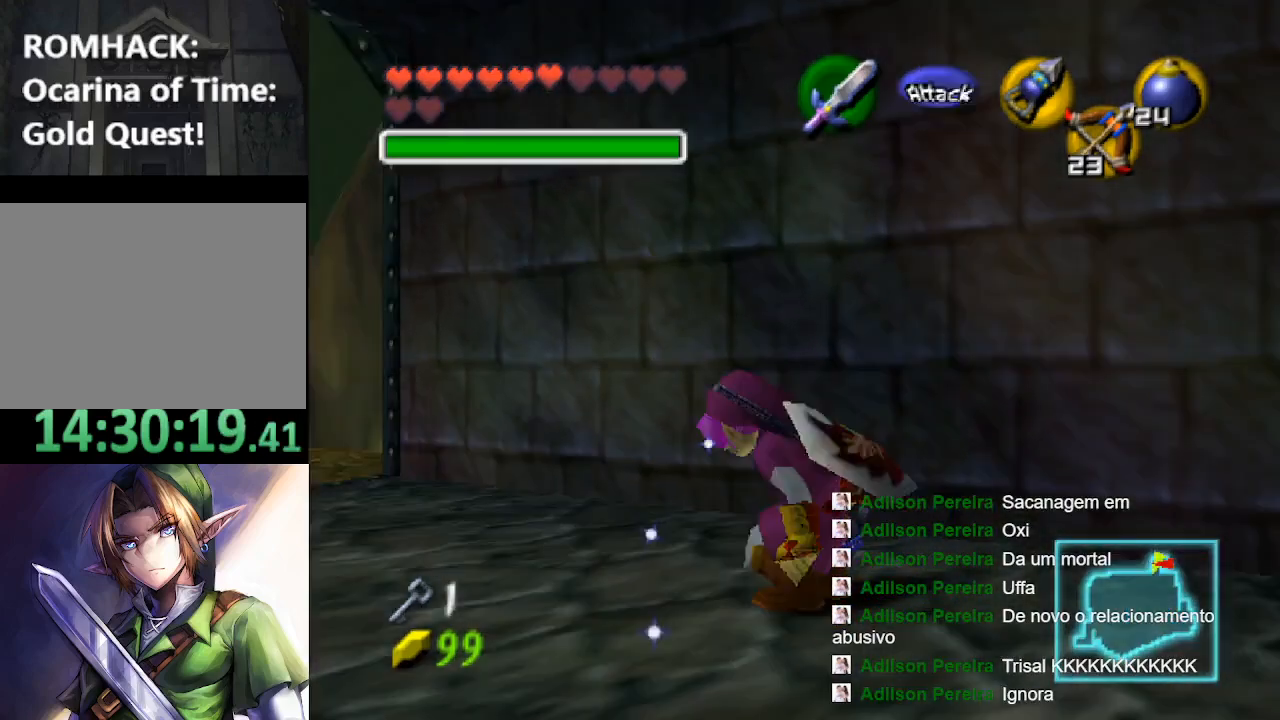
{"buttons": [], "left_stick": "up-left", "right_stick": "center", "events": []}
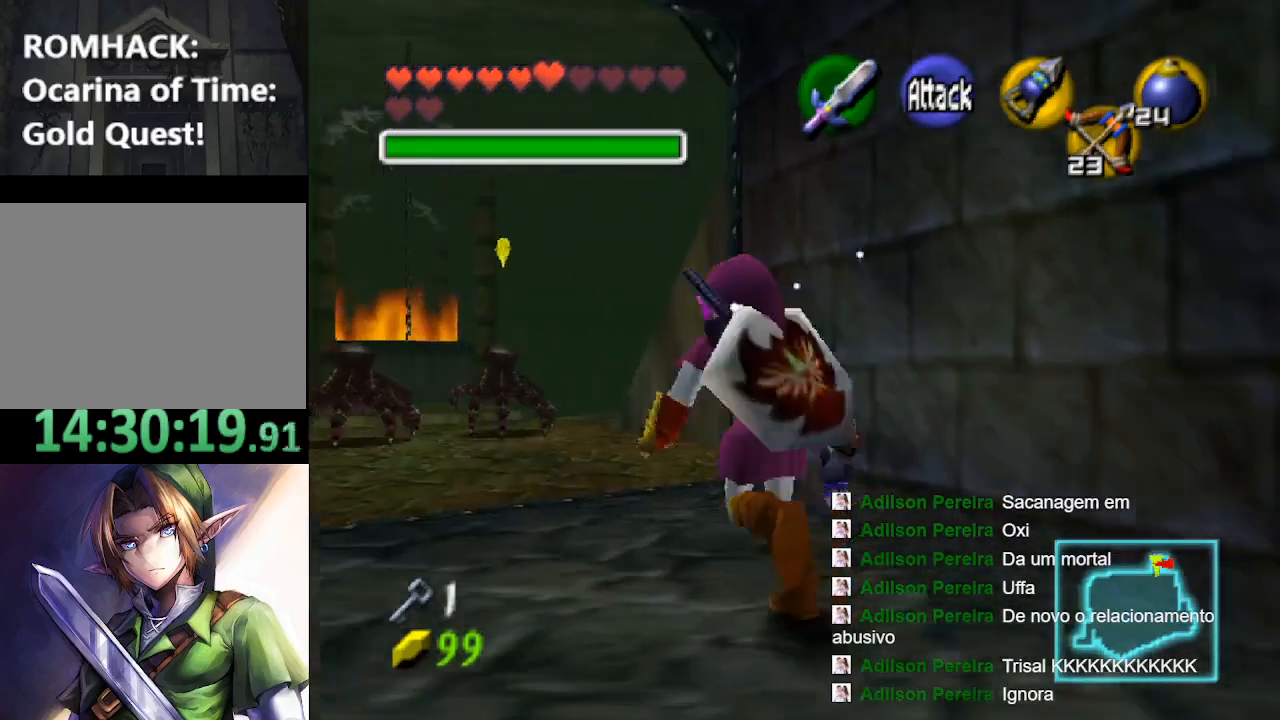
{"buttons": [], "left_stick": "up-left", "right_stick": "center", "events": []}
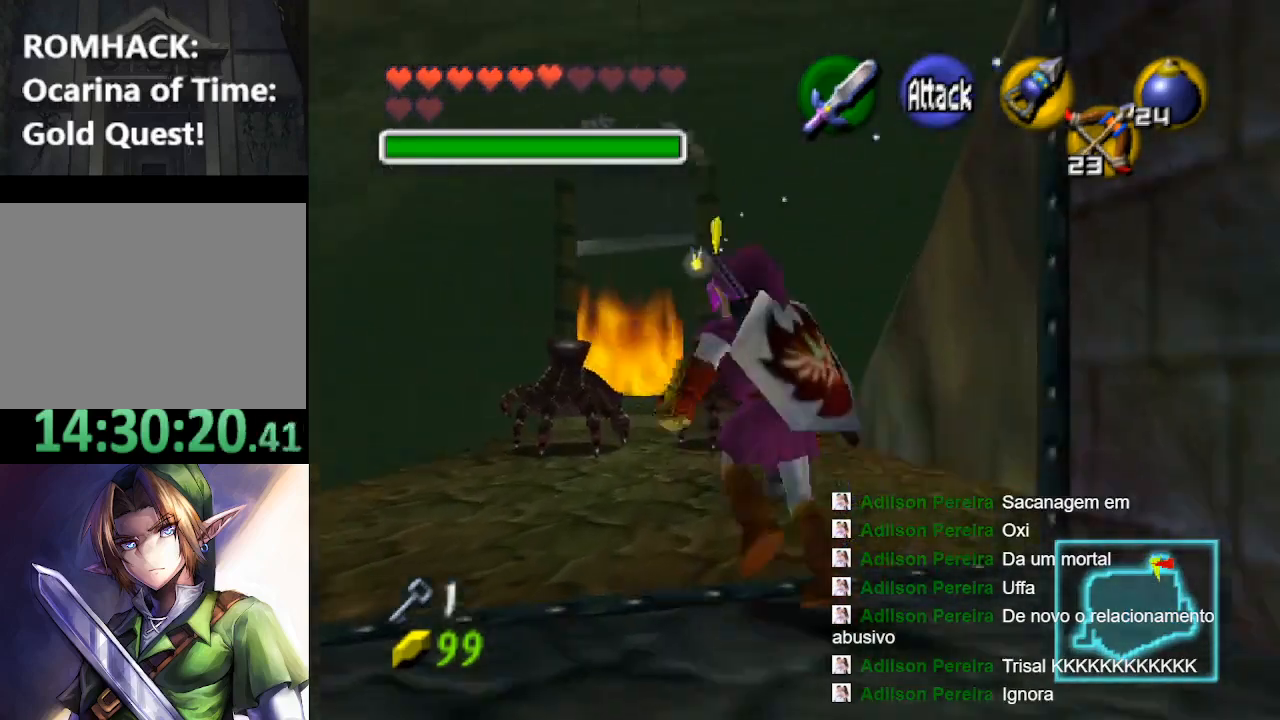
{"buttons": [], "left_stick": "up", "right_stick": "center", "events": [[200, "left_stick", "up"]]}
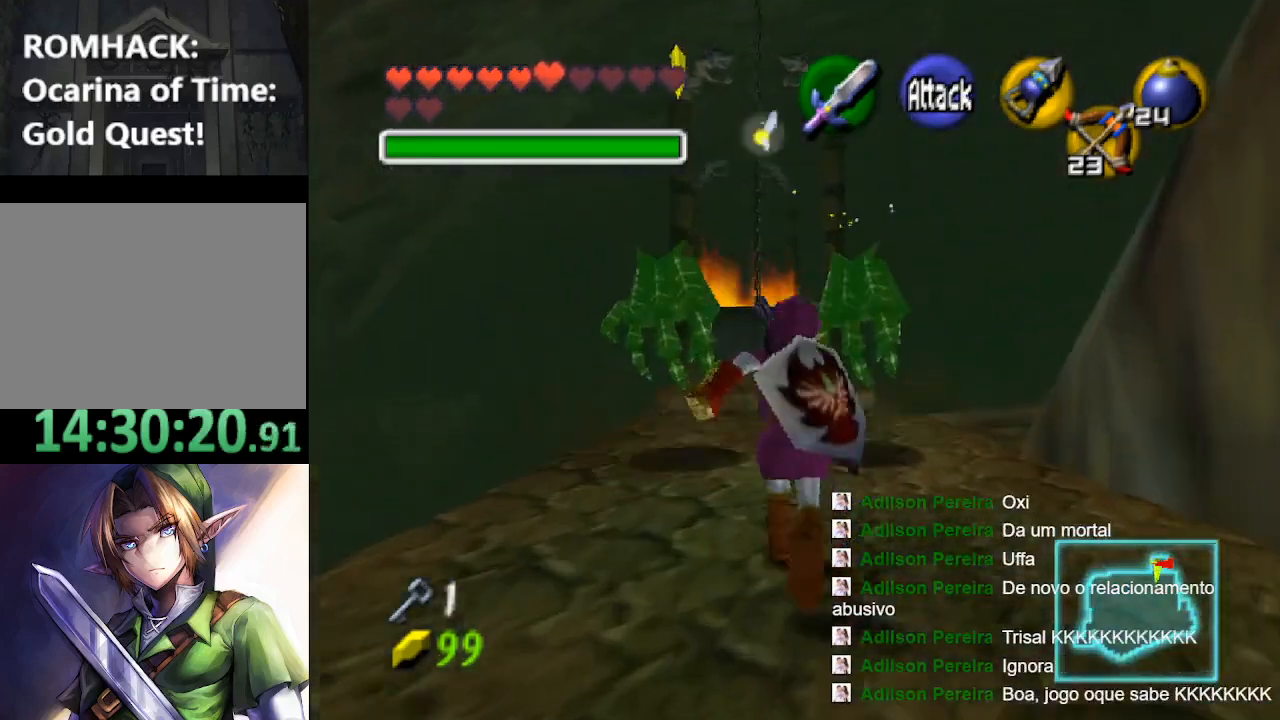
{"buttons": ["R1"], "left_stick": "up", "right_stick": "center", "events": [[267, "R1", "down"]]}
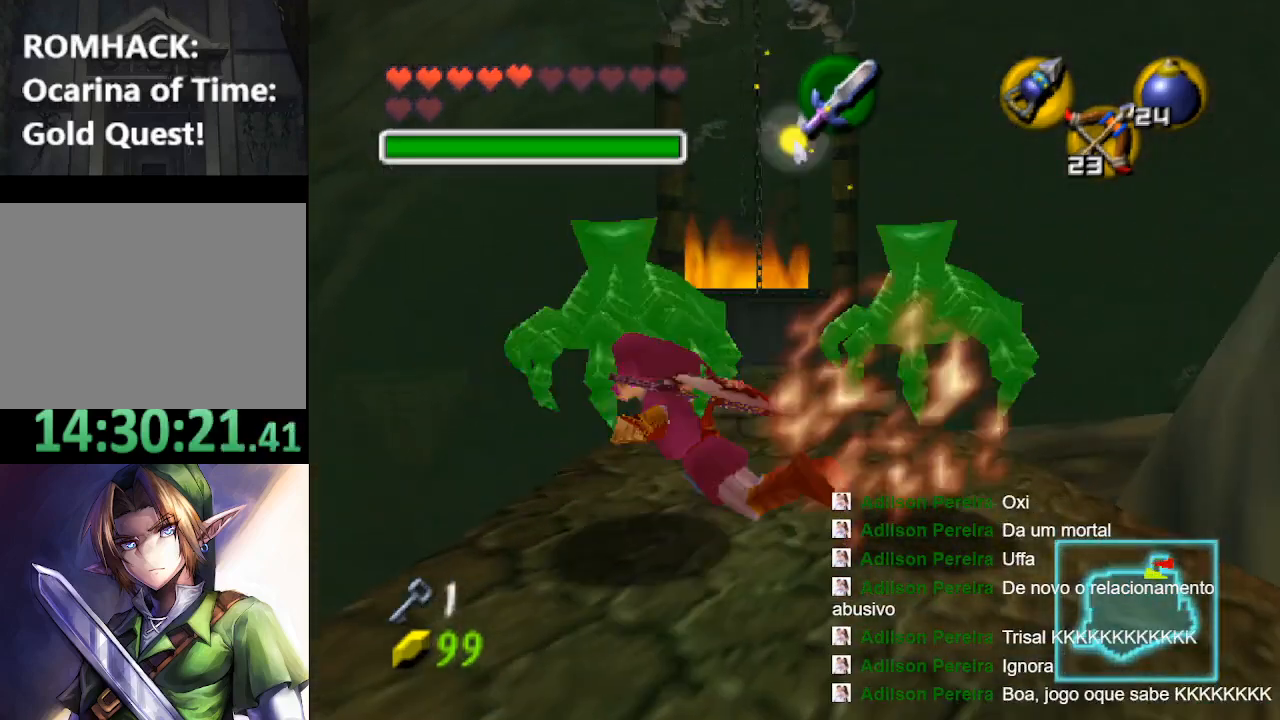
{"buttons": [], "left_stick": "right", "right_stick": "center", "events": [[167, "R1", "up"], [400, "left_stick", "right"]]}
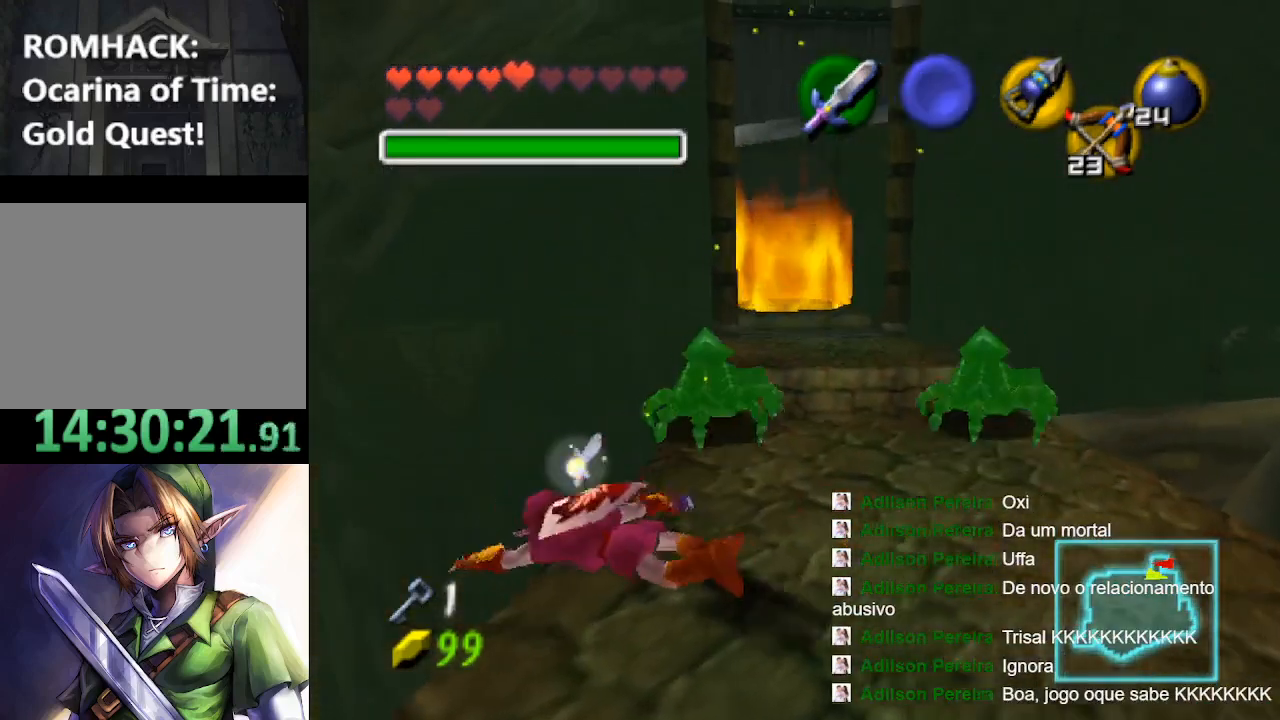
{"buttons": [], "left_stick": "down-right", "right_stick": "center", "events": [[67, "left_stick", "down-right"]]}
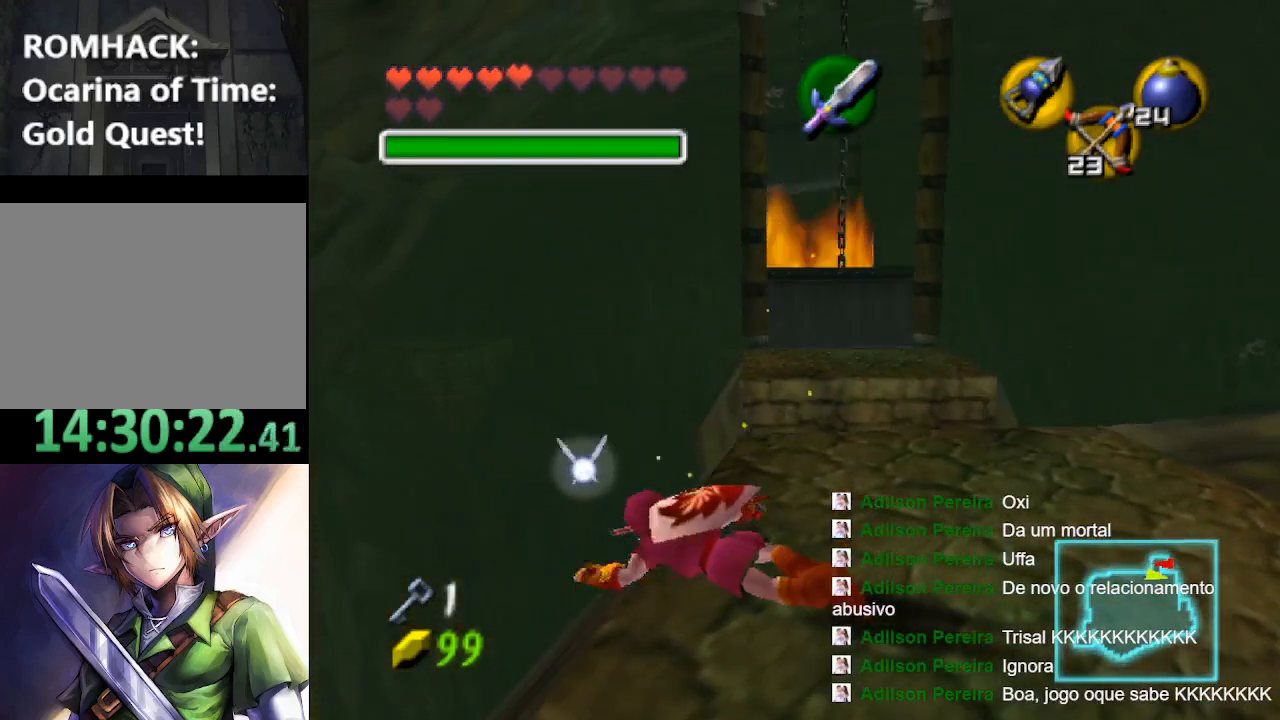
{"buttons": [], "left_stick": "down-right", "right_stick": "center", "events": []}
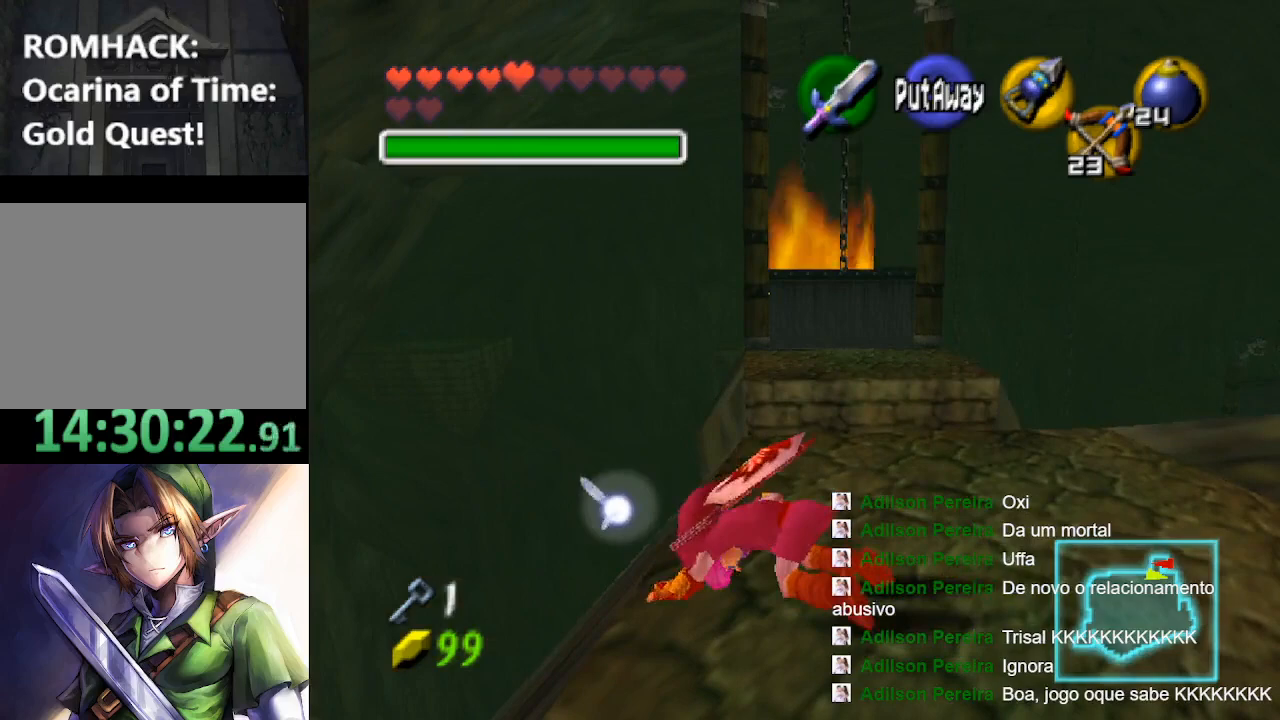
{"buttons": [], "left_stick": "center", "right_stick": "center", "events": [[467, "left_stick", "center"]]}
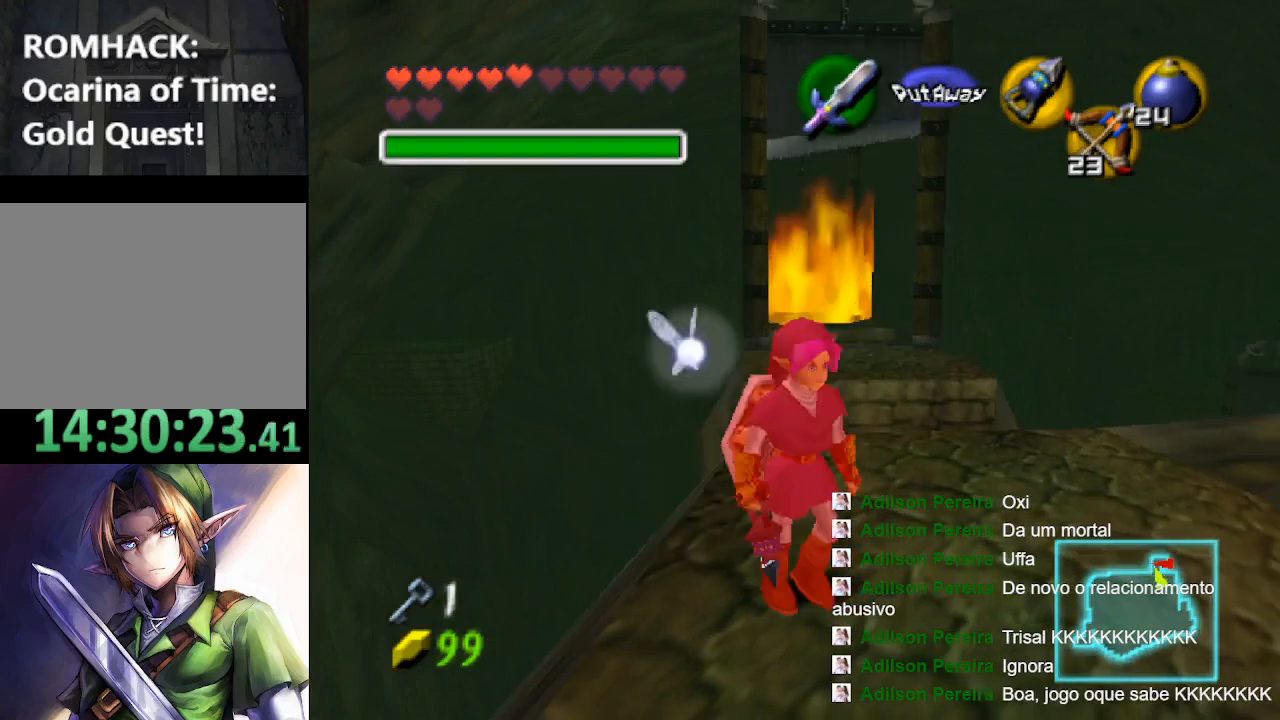
{"buttons": [], "left_stick": "up", "right_stick": "center", "events": [[200, "left_stick", "up-right"], [267, "left_stick", "up"]]}
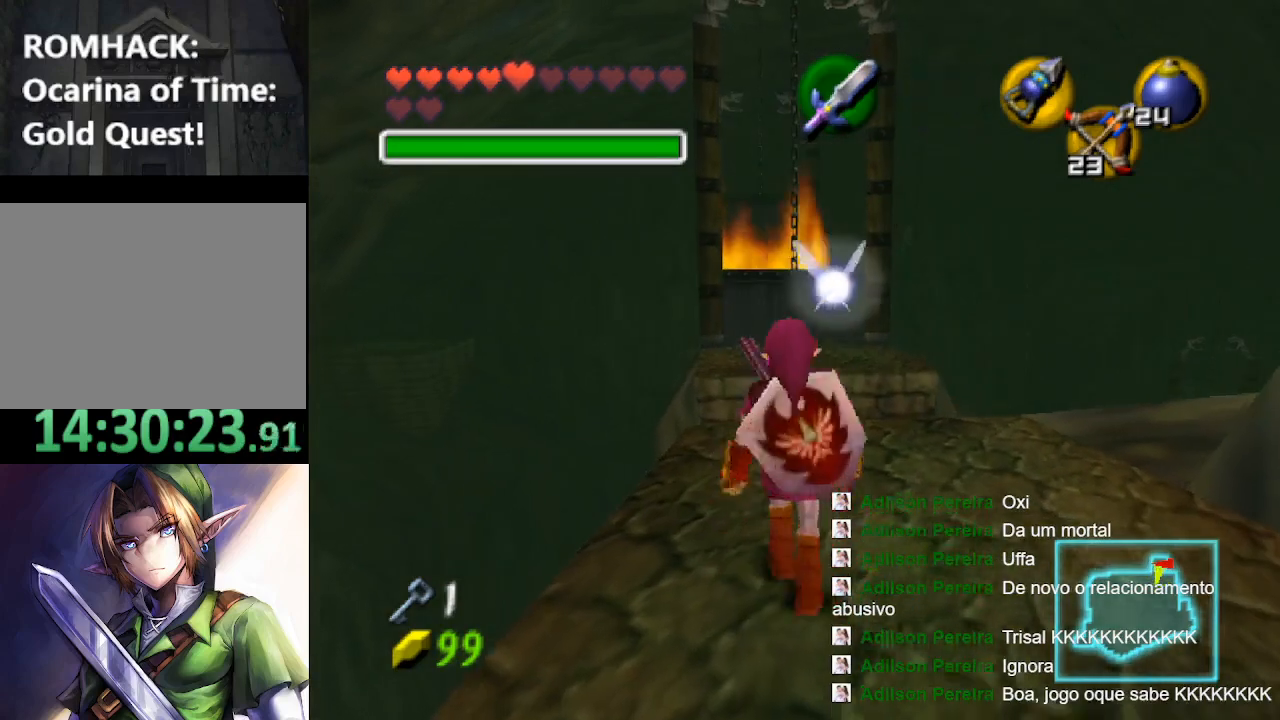
{"buttons": ["B"], "left_stick": "up", "right_stick": "center", "events": [[267, "B", "down"], [367, "B", "up"], [433, "B", "down"]]}
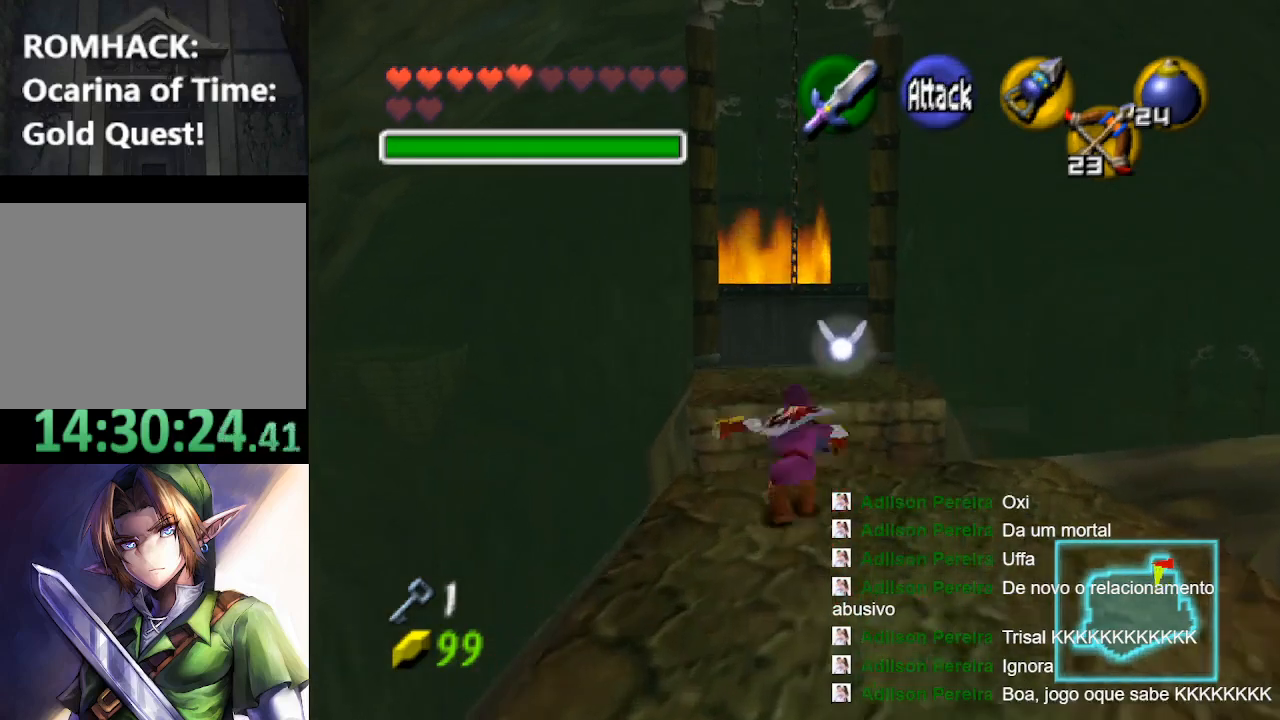
{"buttons": [], "left_stick": "up", "right_stick": "center", "events": [[33, "B", "up"], [133, "B", "down"], [200, "B", "up"]]}
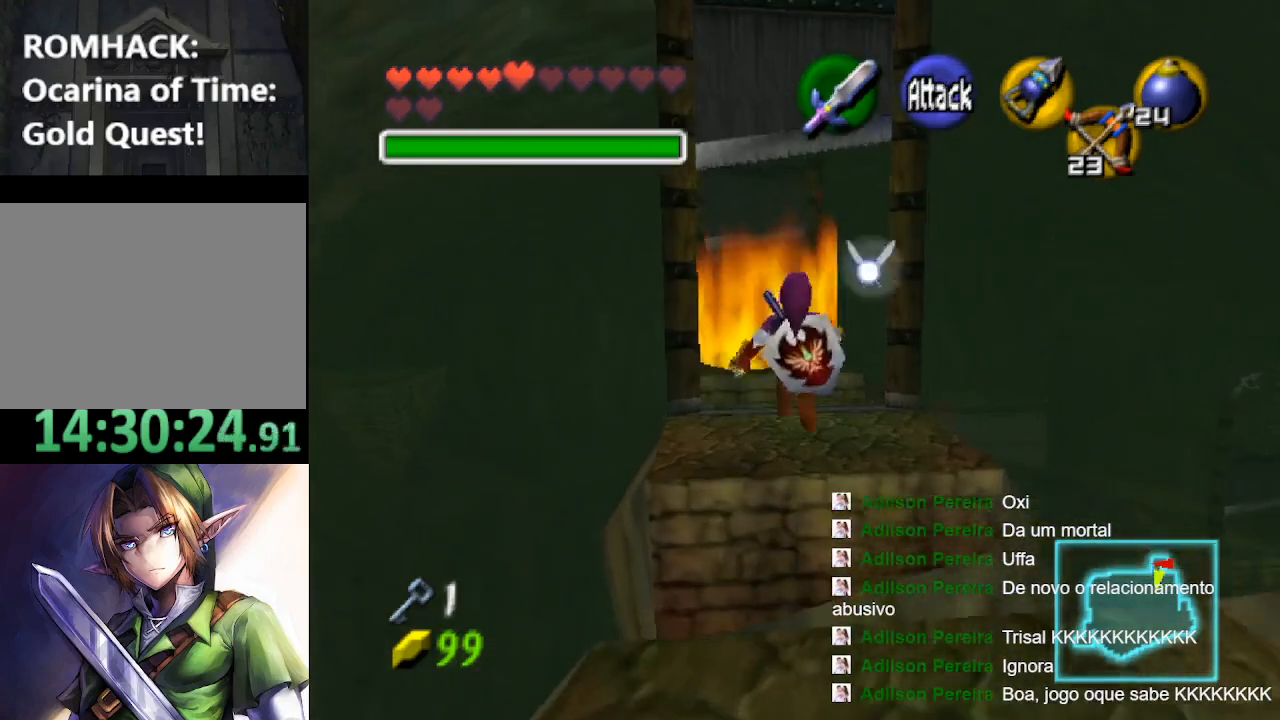
{"buttons": [], "left_stick": "up", "right_stick": "center", "events": []}
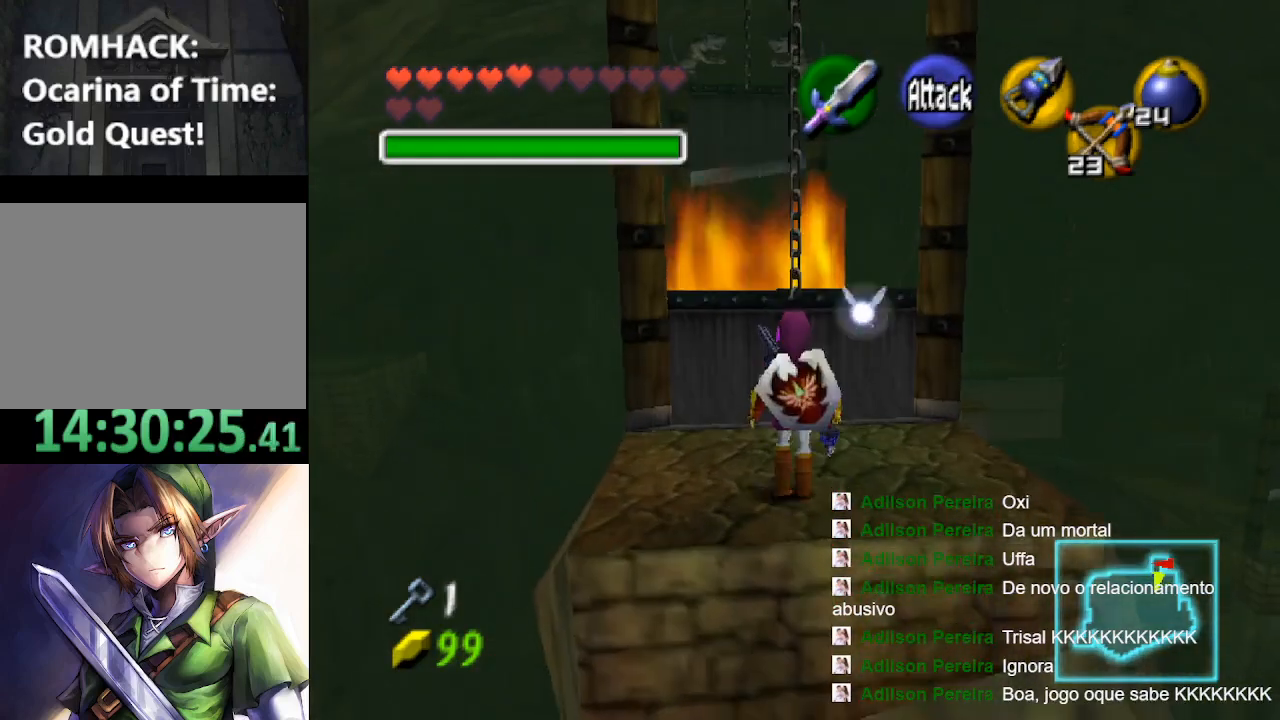
{"buttons": [], "left_stick": "up", "right_stick": "center", "events": [[67, "left_stick", "up-right"], [300, "left_stick", "up"], [400, "B", "down"], [467, "B", "up"]]}
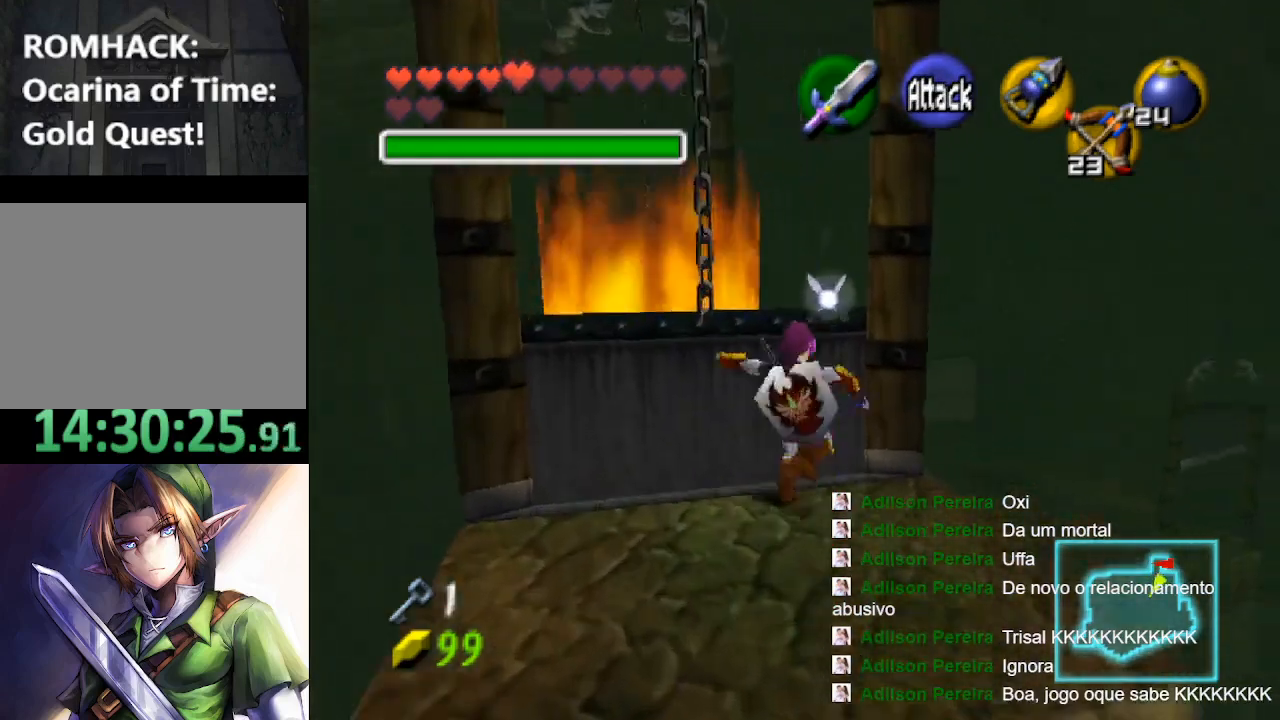
{"buttons": ["B"], "left_stick": "up", "right_stick": "center", "events": [[67, "B", "down"], [167, "B", "up"], [233, "B", "down"], [333, "B", "up"], [400, "B", "down"]]}
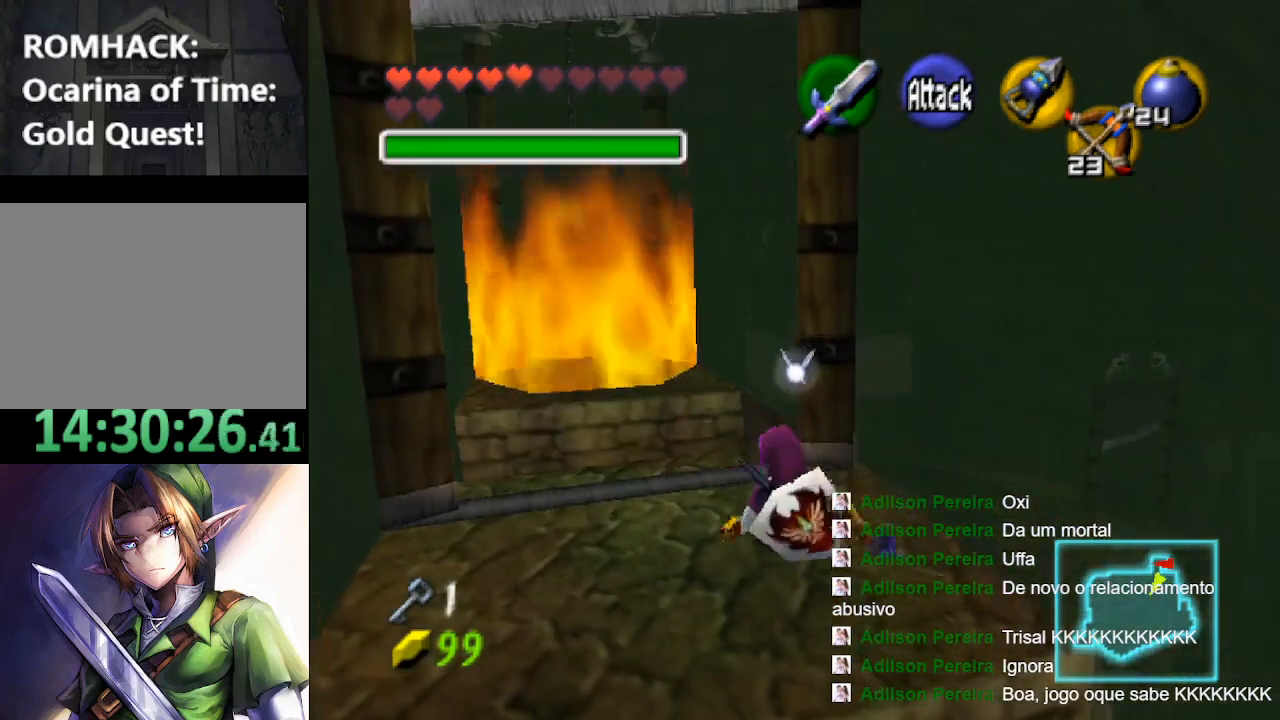
{"buttons": [], "left_stick": "down", "right_stick": "center", "events": [[33, "B", "up"], [100, "left_stick", "center"], [167, "left_stick", "down"]]}
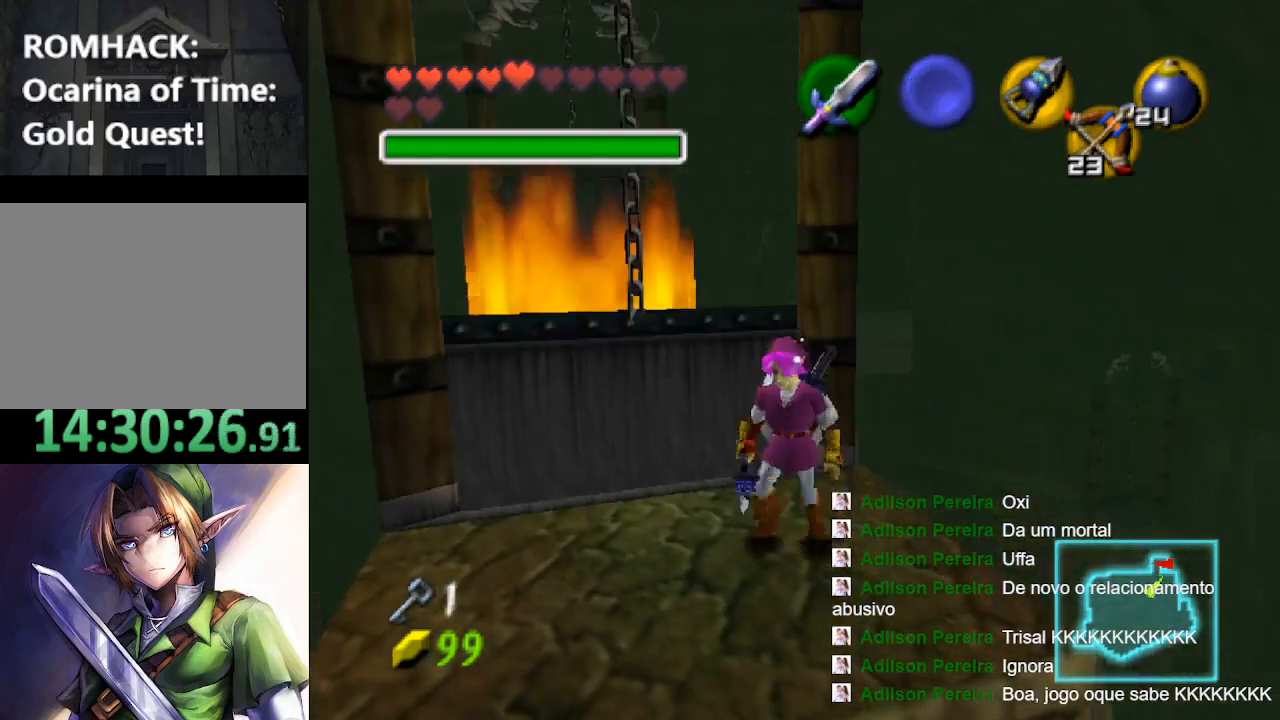
{"buttons": [], "left_stick": "center", "right_stick": "center", "events": [[300, "left_stick", "center"]]}
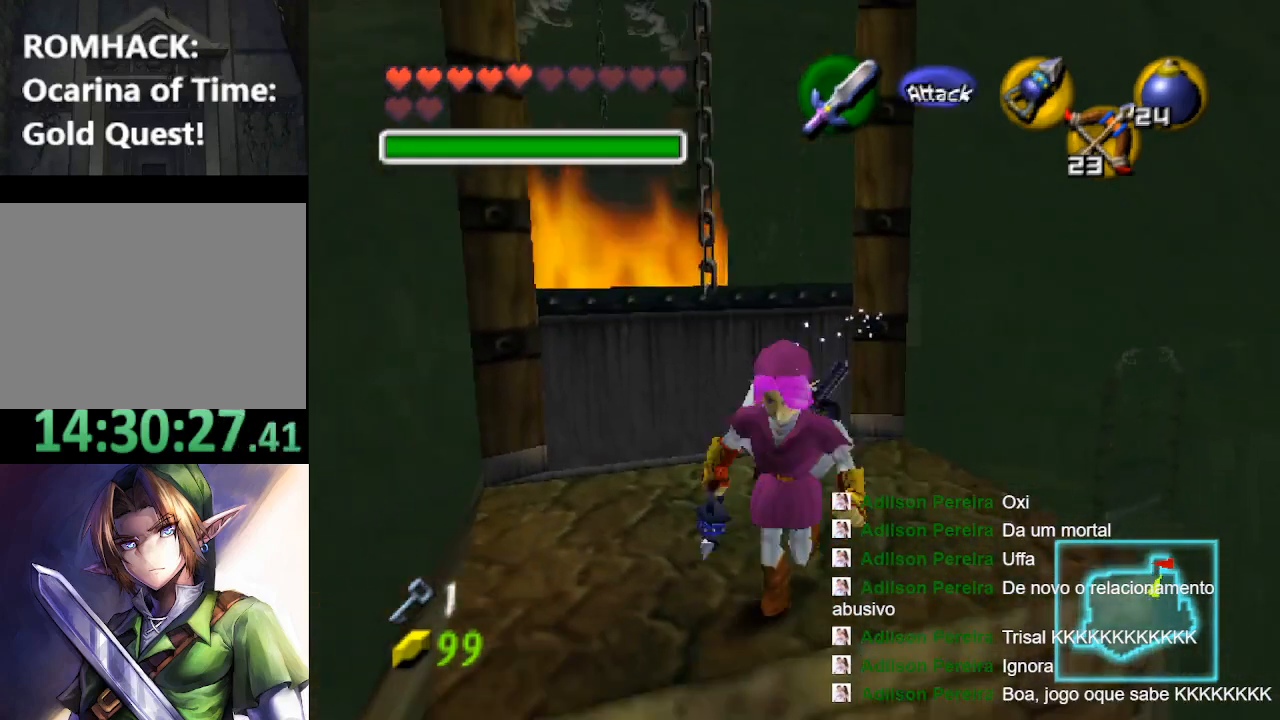
{"buttons": ["B"], "left_stick": "up", "right_stick": "center", "events": [[133, "left_stick", "up"], [433, "B", "down"]]}
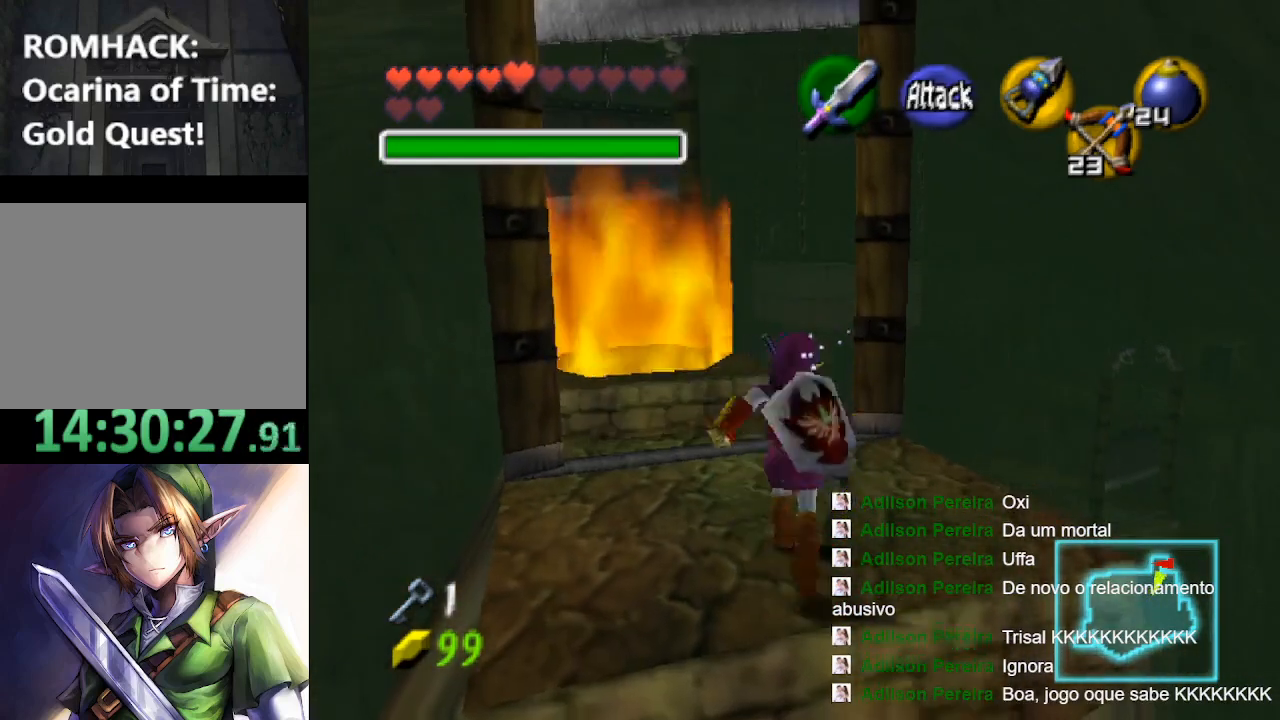
{"buttons": ["B"], "left_stick": "up", "right_stick": "center", "events": [[33, "B", "up"], [100, "B", "down"], [233, "B", "up"], [300, "B", "down"], [400, "B", "up"], [467, "B", "down"]]}
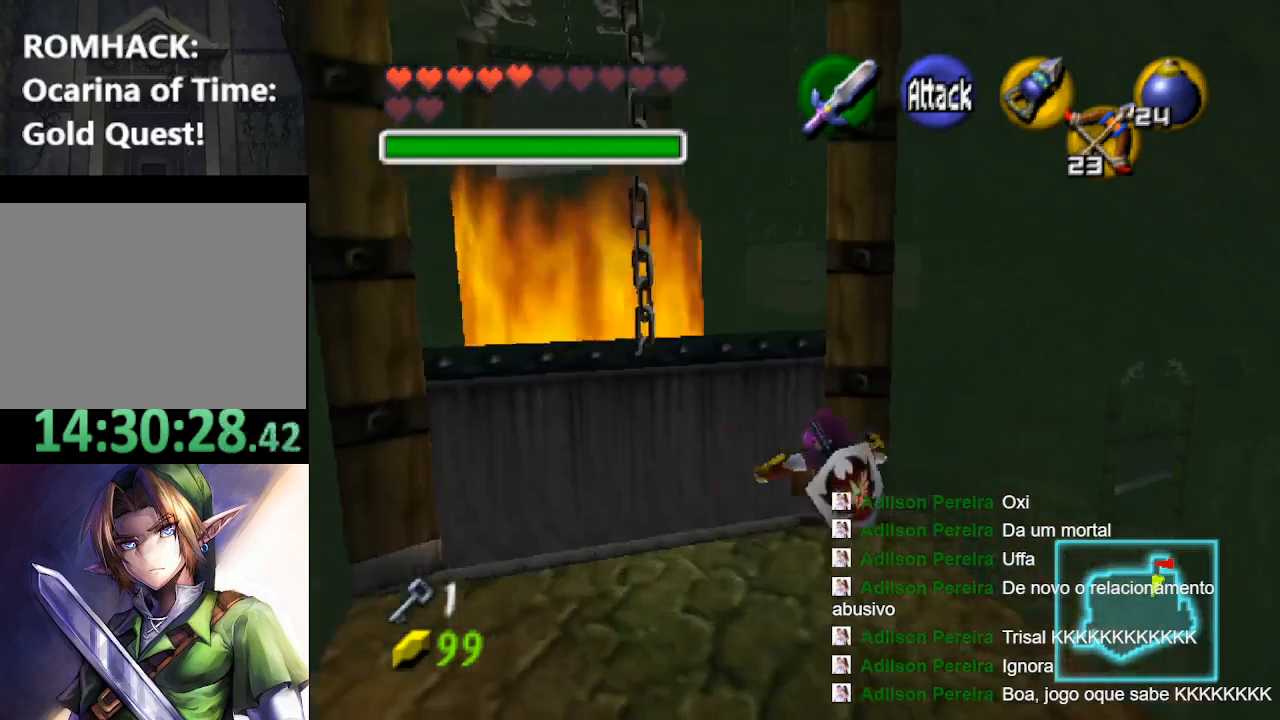
{"buttons": [], "left_stick": "left", "right_stick": "center", "events": [[67, "B", "up"], [167, "B", "down"], [267, "B", "up"], [467, "left_stick", "left"]]}
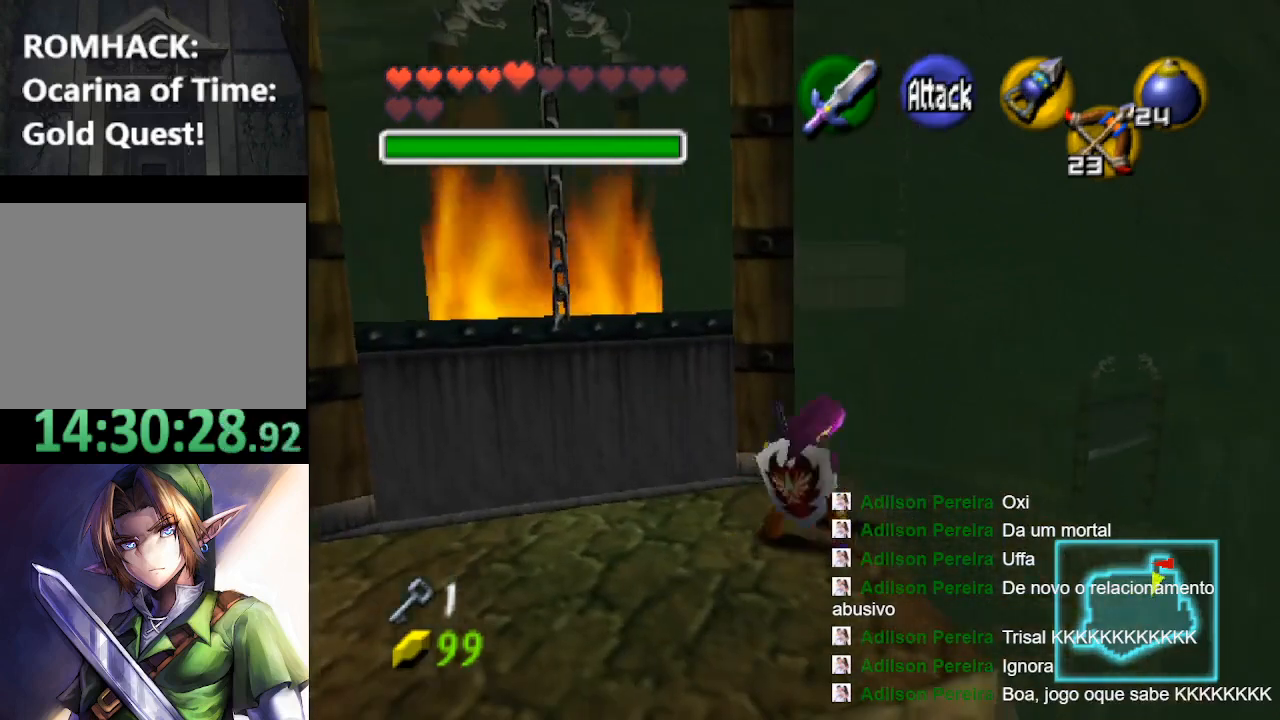
{"buttons": [], "left_stick": "down-left", "right_stick": "center", "events": [[67, "left_stick", "down-left"]]}
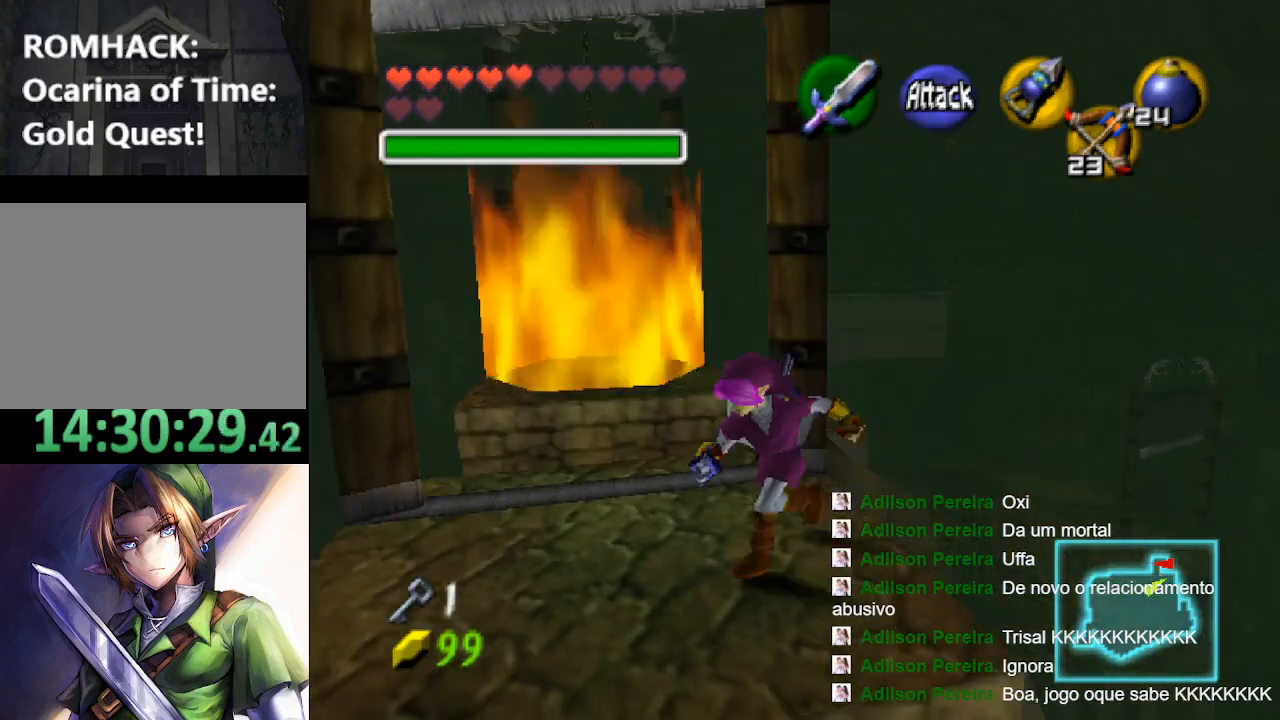
{"buttons": [], "left_stick": "up-right", "right_stick": "center", "events": [[167, "left_stick", "center"], [467, "left_stick", "up-right"]]}
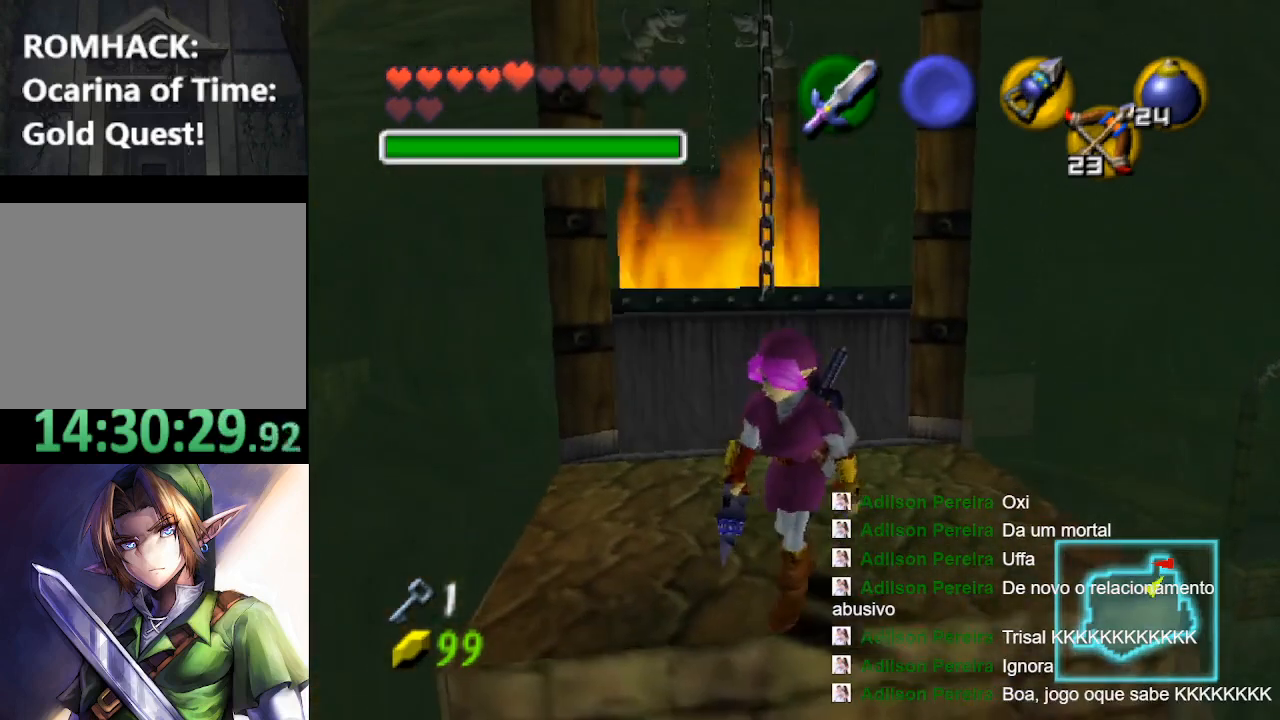
{"buttons": [], "left_stick": "center", "right_stick": "center", "events": [[67, "left_stick", "center"], [133, "L2", "down"], [300, "L2", "up"]]}
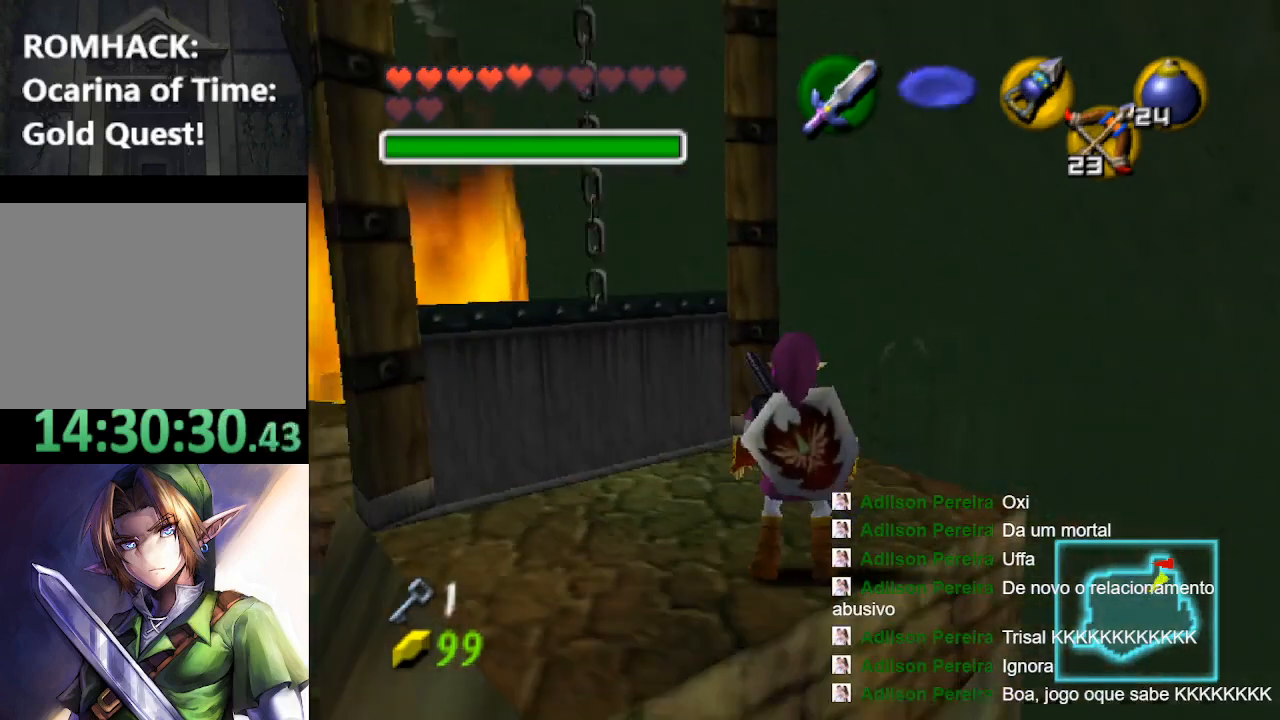
{"buttons": [], "left_stick": "center", "right_stick": "center", "events": [[167, "left_stick", "down-left"], [367, "left_stick", "center"]]}